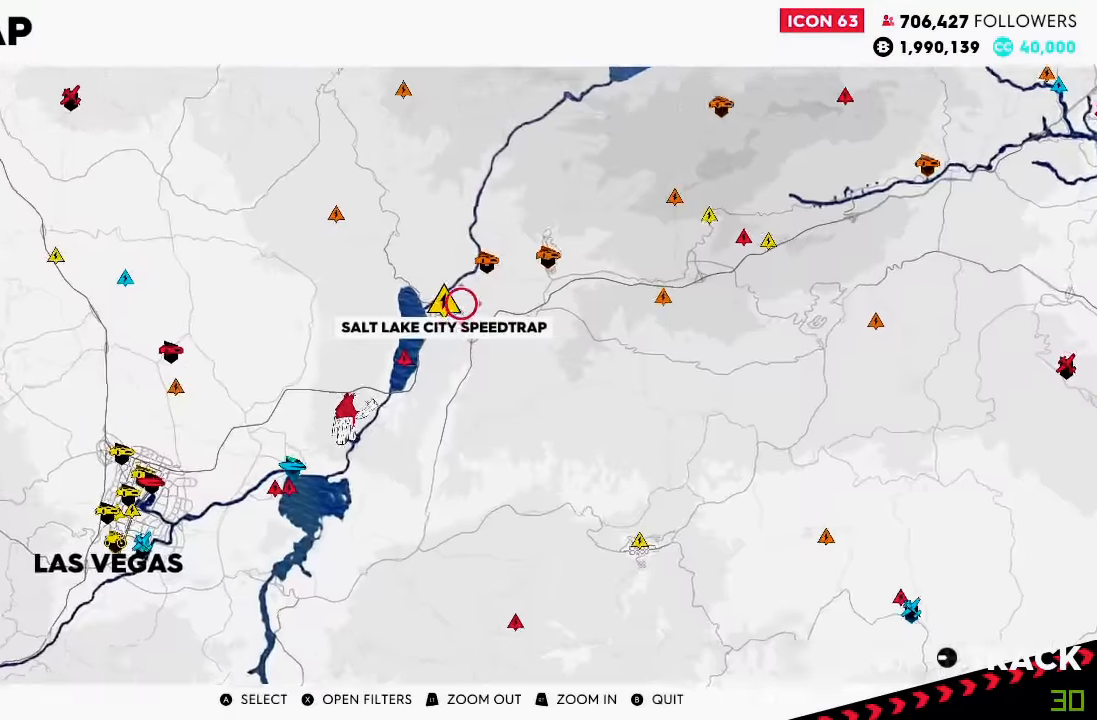
Gameplay with a controller (Xbox layout); each line is a JSON object with the inputs held at the frame after it. "events" lists button and stick changes between this image and that frame as [ms after this image, input, new state], when the widget could be followed in between. Not read: HOME L3 R3.
{"buttons": ["R2"], "left_stick": "center", "right_stick": "center"}
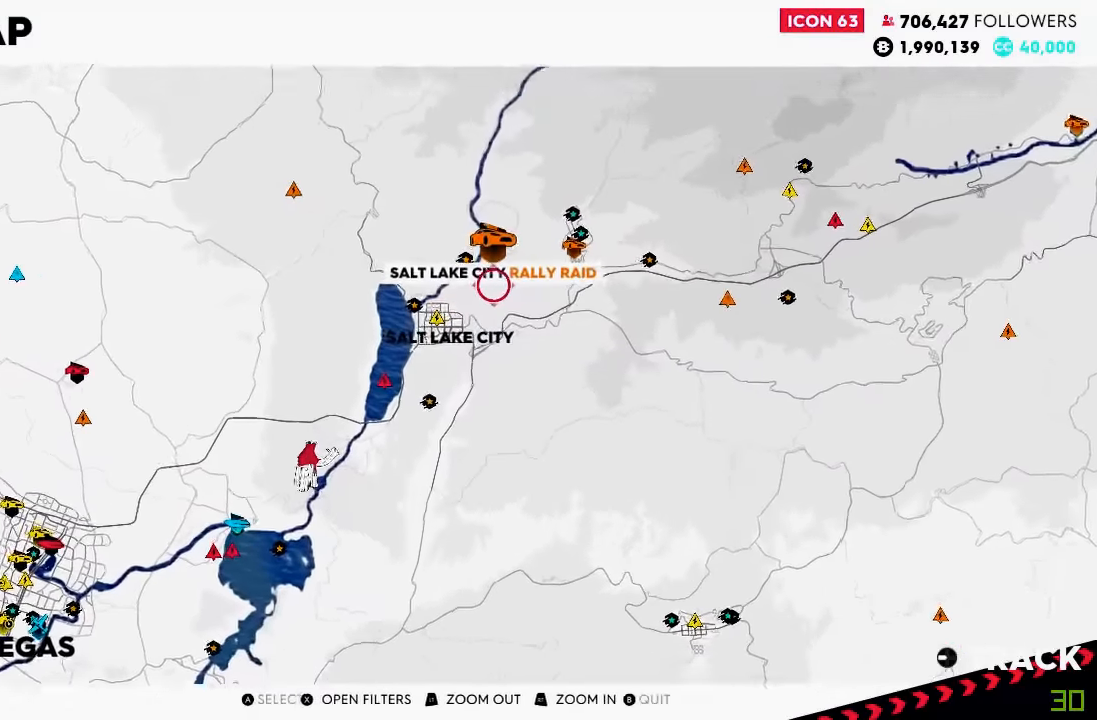
{"buttons": ["R2"], "left_stick": "up", "right_stick": "center", "events": [[500, "left_stick", "up"]]}
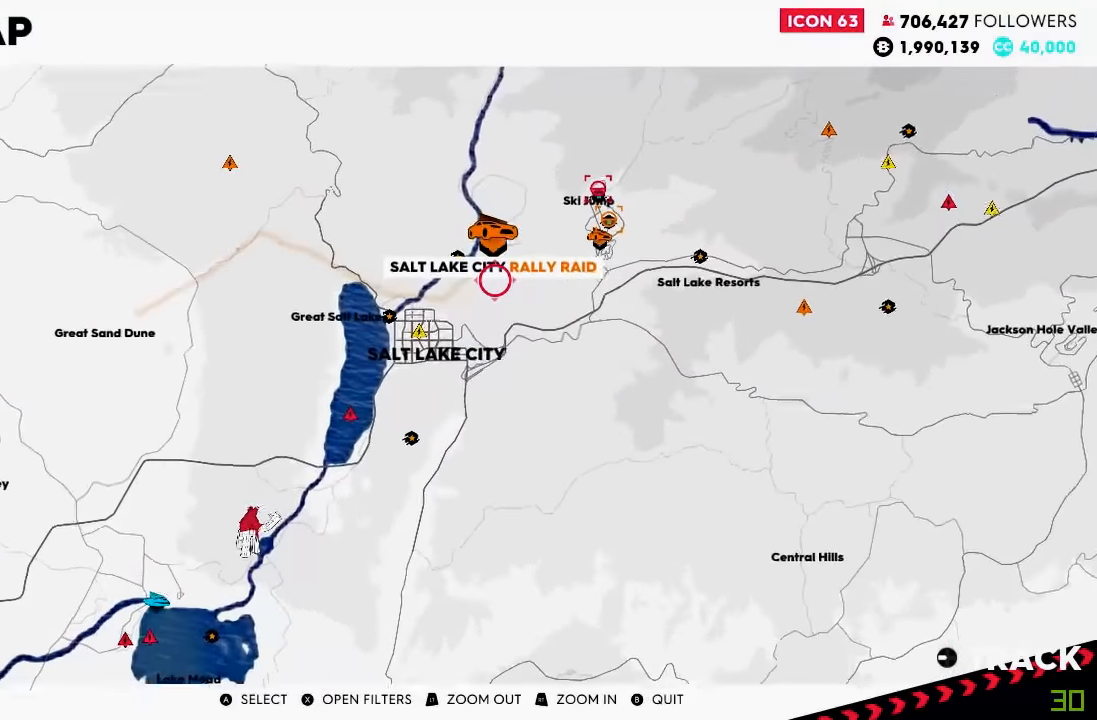
{"buttons": ["R2"], "left_stick": "down", "right_stick": "center"}
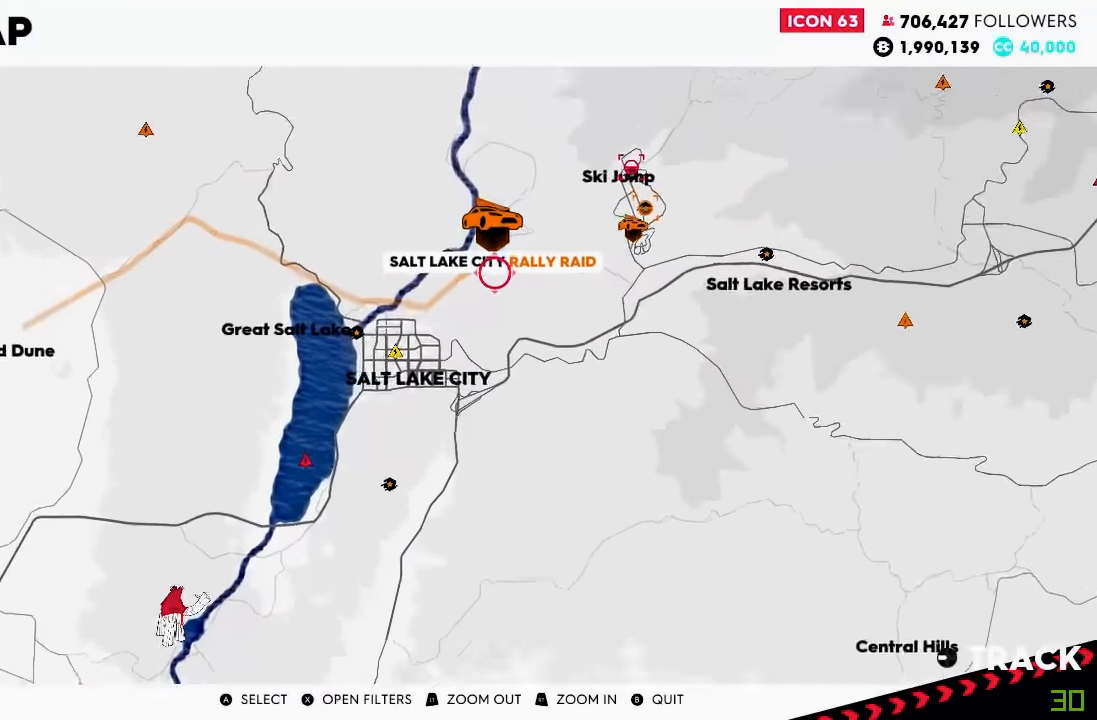
{"buttons": [], "left_stick": "down-right", "right_stick": "center"}
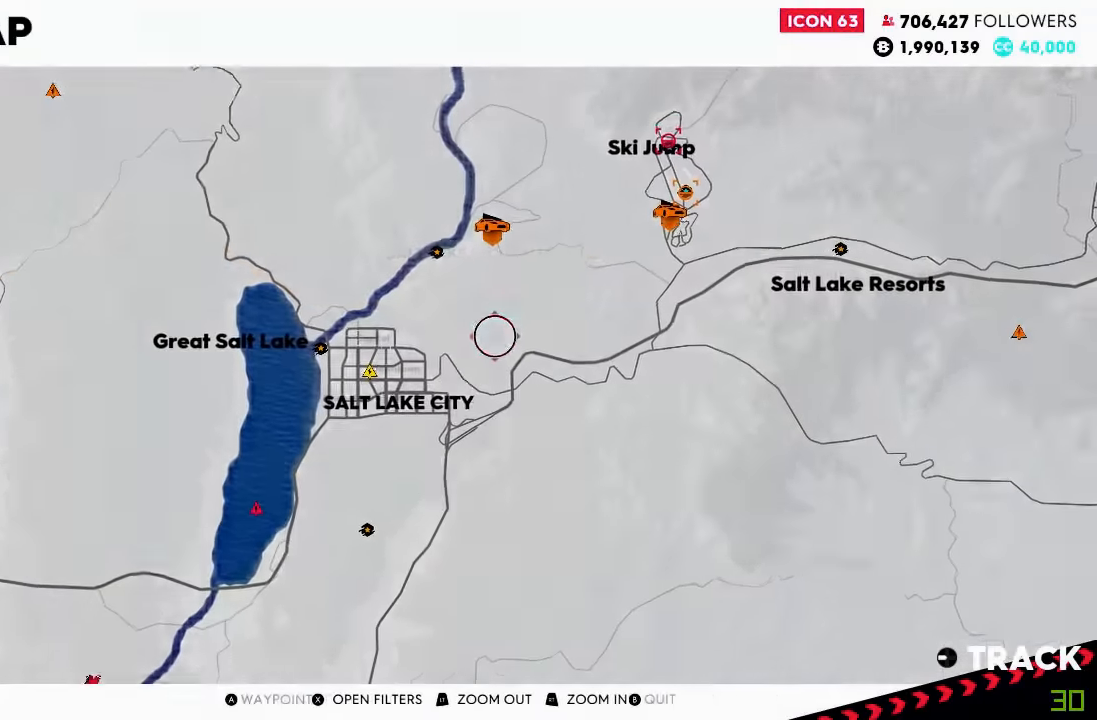
{"buttons": ["R2"], "left_stick": "up-right", "right_stick": "center", "events": [[101, "left_stick", "right"], [201, "R2", "down"], [368, "left_stick", "up-right"]]}
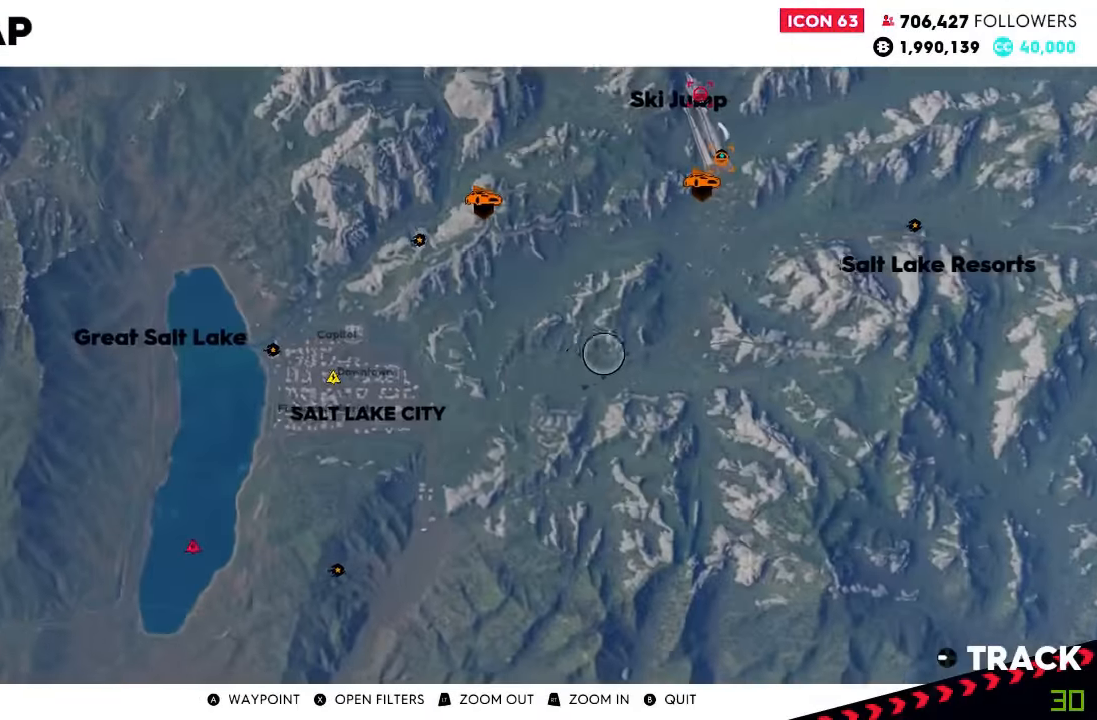
{"buttons": [], "left_stick": "up-right", "right_stick": "center", "events": [[467, "R2", "up"]]}
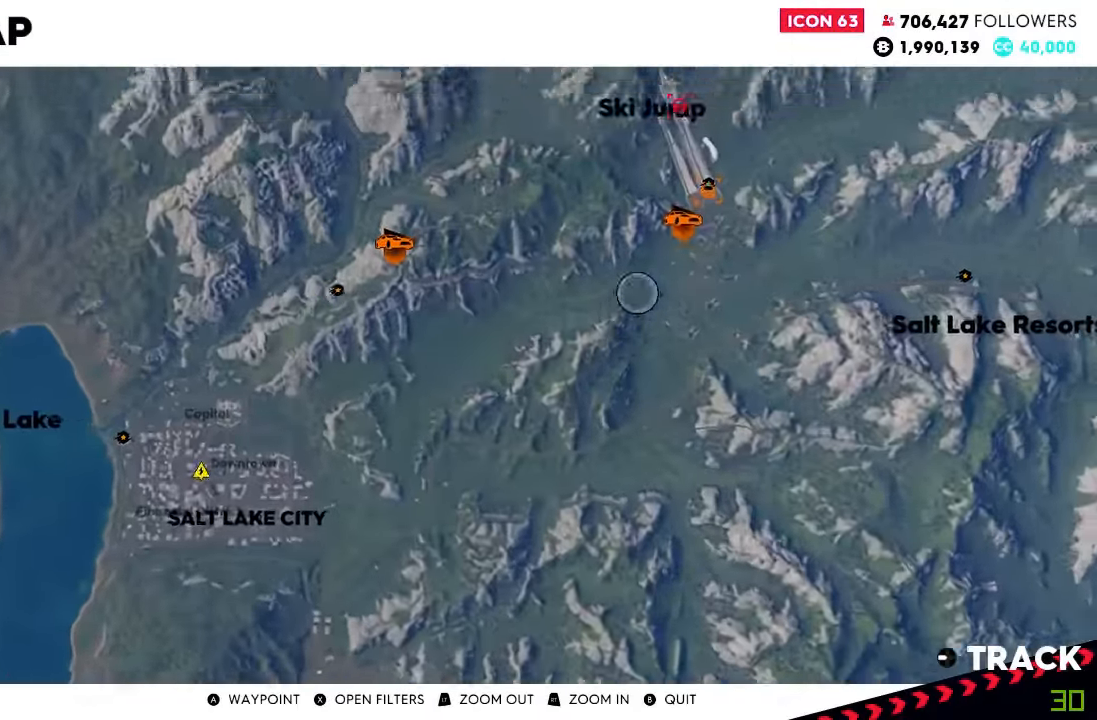
{"buttons": [], "left_stick": "up", "right_stick": "center", "events": [[67, "L2", "down"], [201, "L2", "up"], [334, "left_stick", "up"]]}
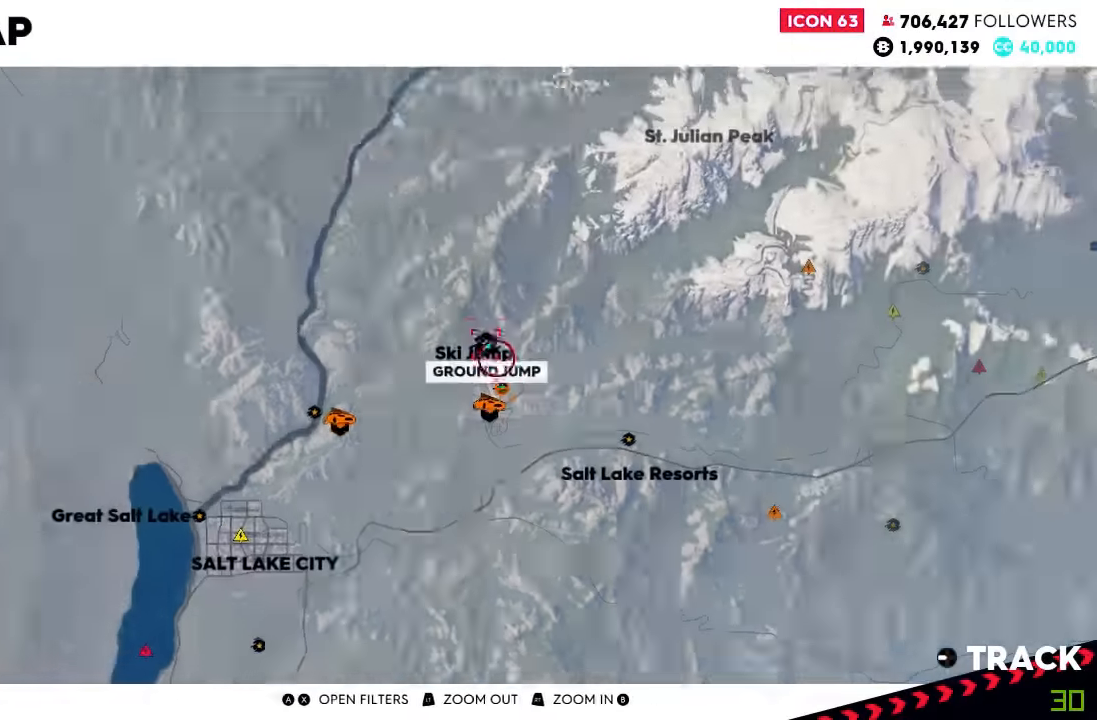
{"buttons": [], "left_stick": "down-left", "right_stick": "center", "events": [[33, "left_stick", "center"], [400, "left_stick", "down-left"]]}
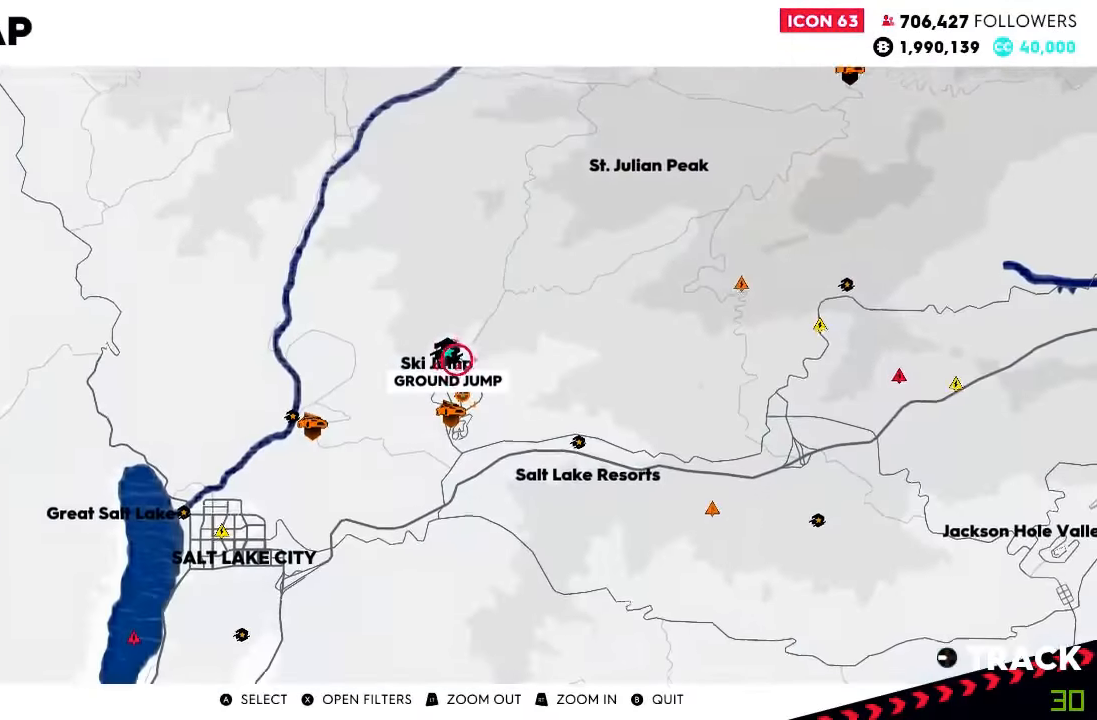
{"buttons": ["R2"], "left_stick": "center", "right_stick": "center", "events": [[101, "left_stick", "center"], [301, "R2", "down"]]}
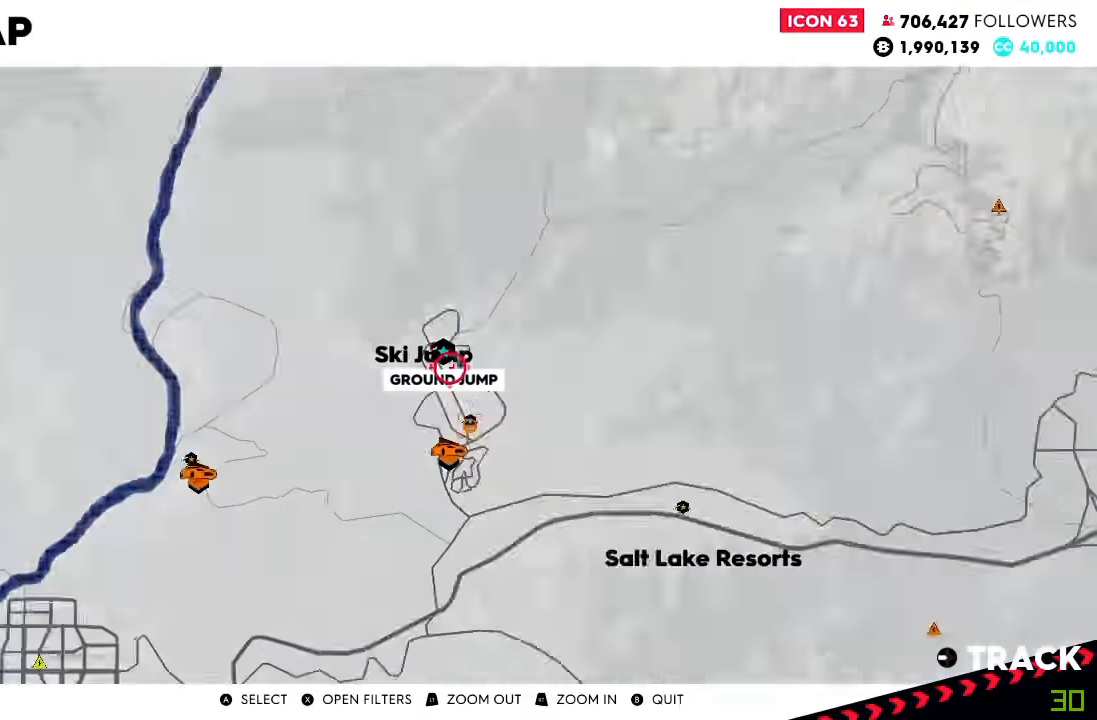
{"buttons": [], "left_stick": "center", "right_stick": "center", "events": [[33, "R2", "up"], [100, "left_stick", "down"], [500, "left_stick", "center"]]}
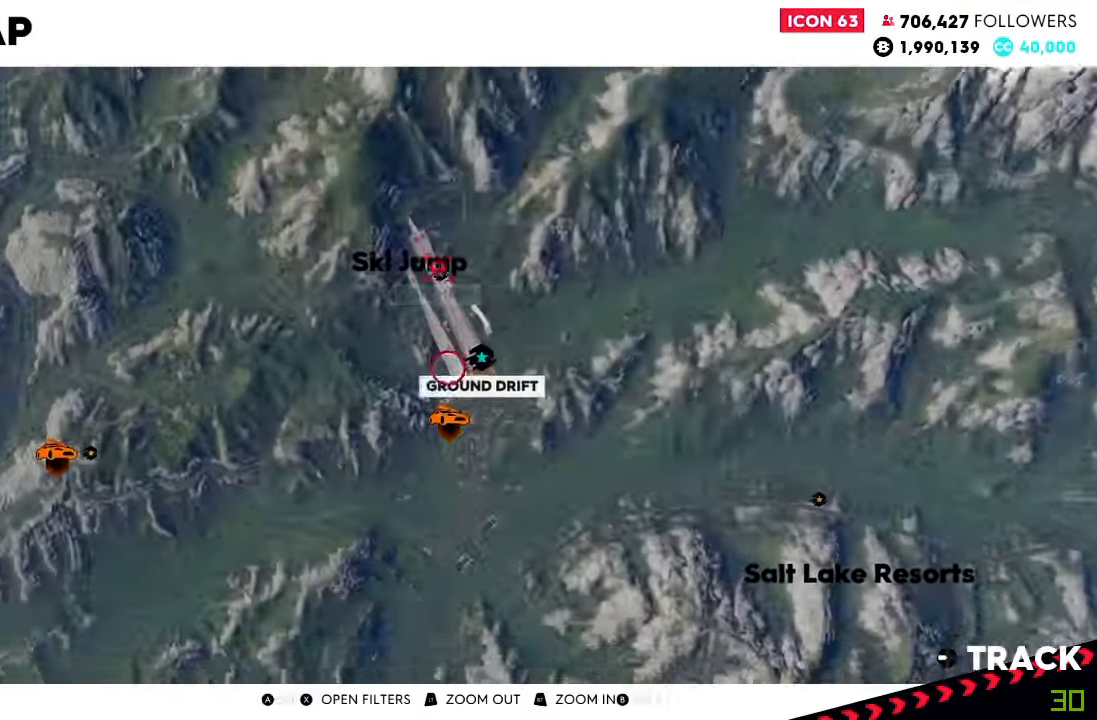
{"buttons": ["R2"], "left_stick": "center", "right_stick": "center", "events": [[101, "R2", "down"], [101, "left_stick", "left"], [167, "left_stick", "center"]]}
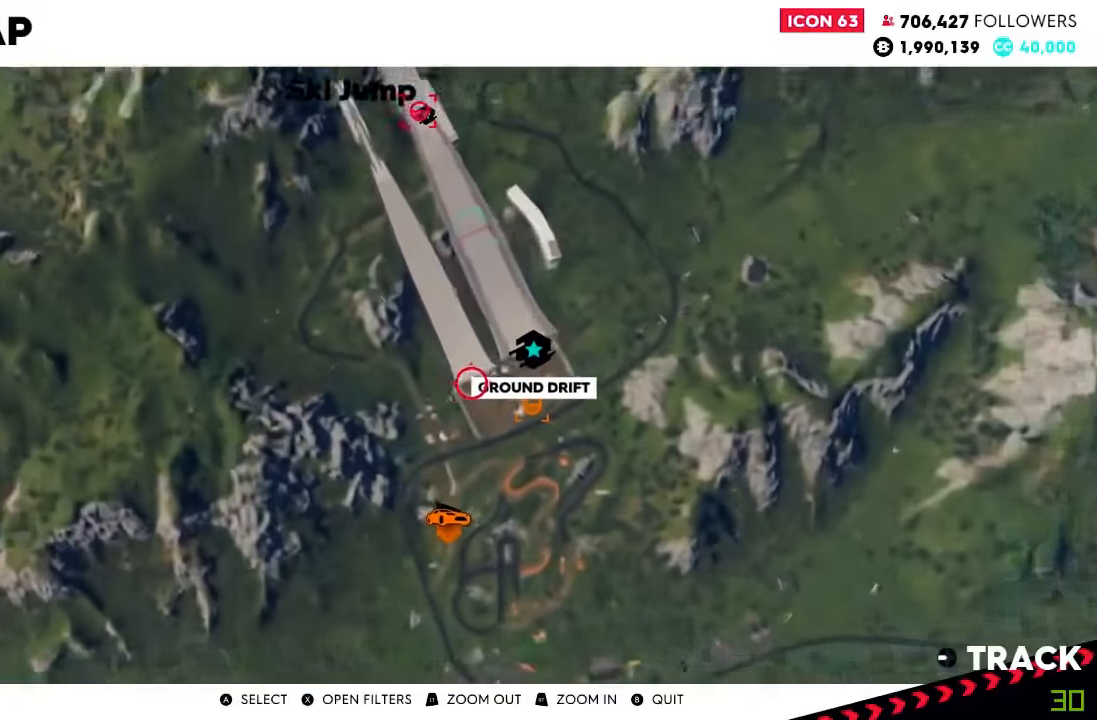
{"buttons": ["L2"], "left_stick": "center", "right_stick": "center", "events": [[134, "R2", "up"], [201, "L2", "down"]]}
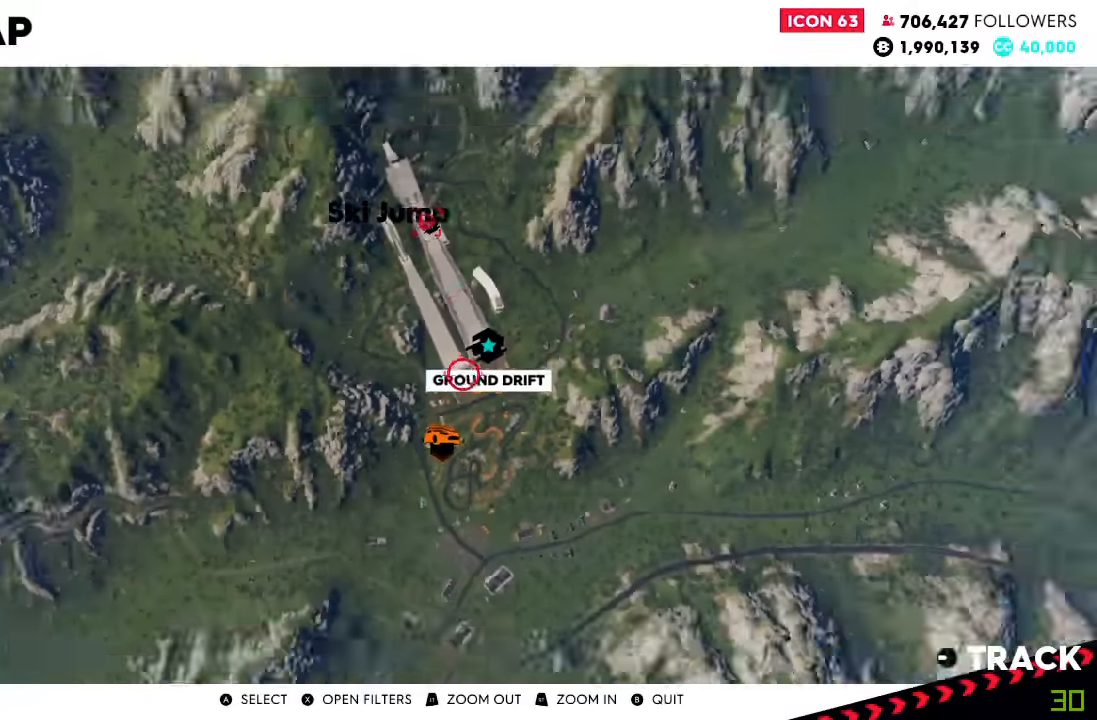
{"buttons": ["L2"], "left_stick": "center", "right_stick": "center", "events": []}
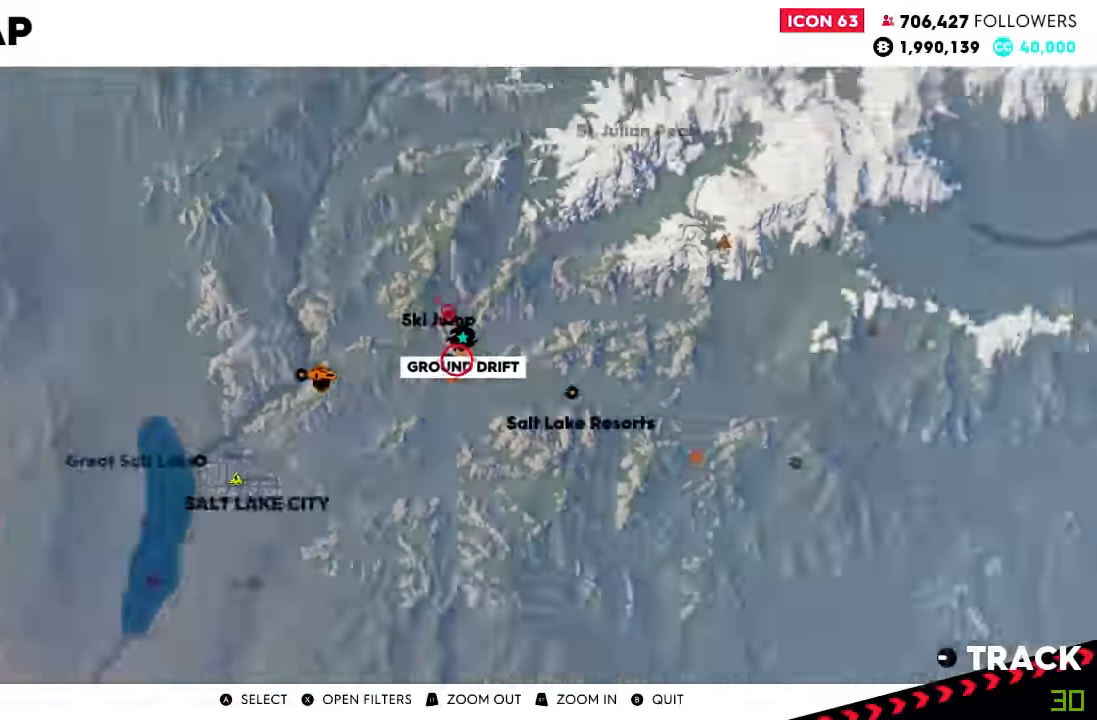
{"buttons": [], "left_stick": "center", "right_stick": "center", "events": [[267, "L2", "up"]]}